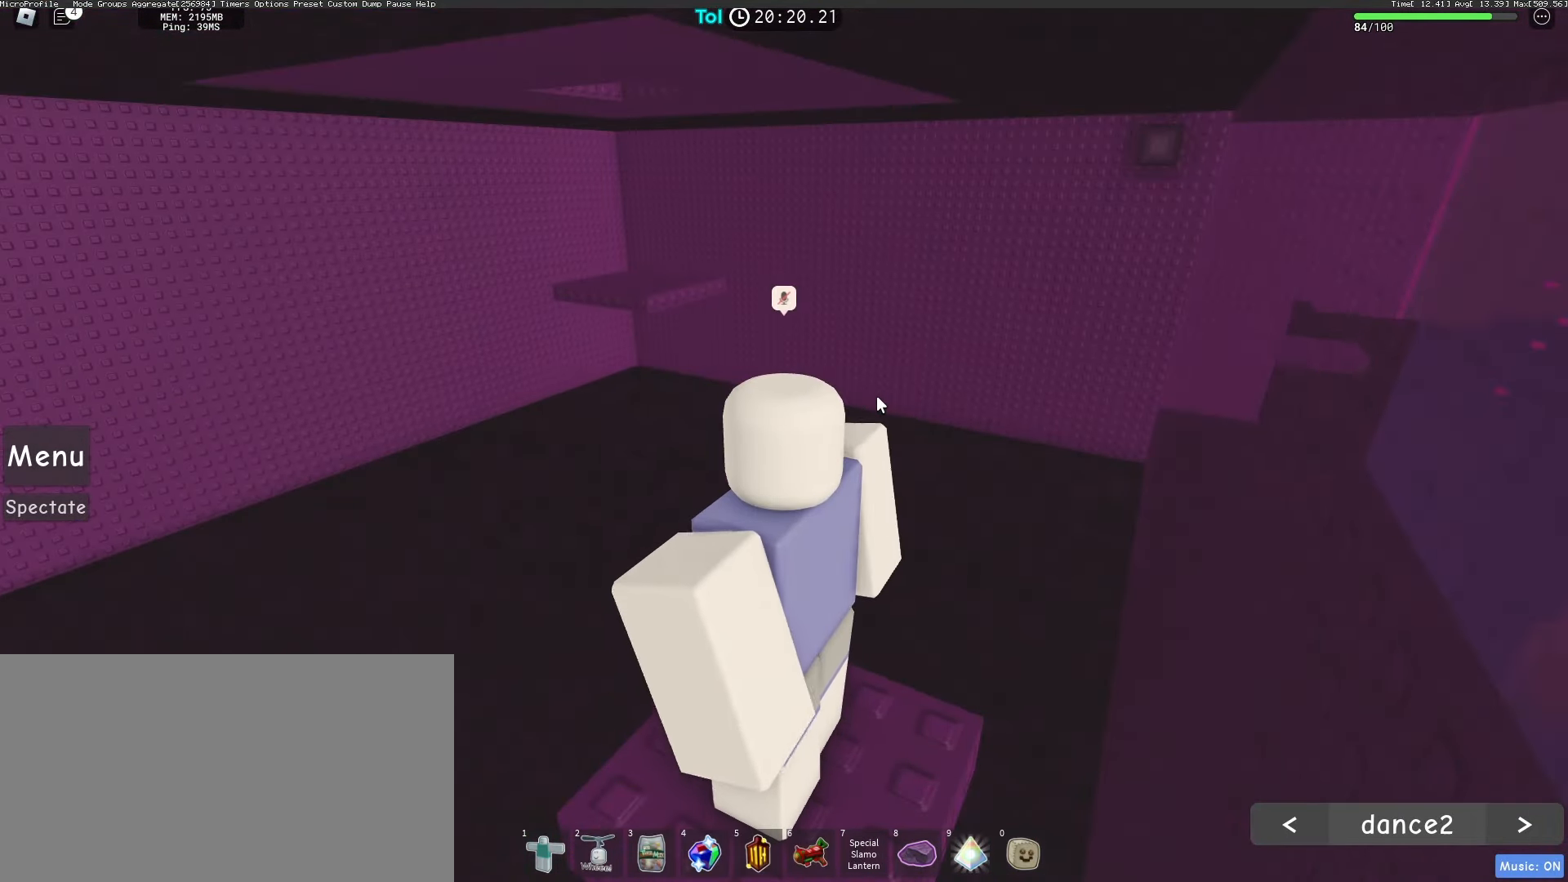
Gameplay with keyboard and mouse; each line is a JSON object with the keys and mouse buttons held at the frame after it. "events" lists presses ("down") and releases ("up") of "a", "ctrl", "d", "e", "q", "s", "shift", "space", "w", "mouse_left", "mouse_wheel", "mouse_right", "mouse_mb4" and "mouse_mb5" between this image and that frame as [ms after this image, input, new state], when the widget could be followed in between. "mouse_left", "mouse_wheel", "mouse_right", "mouse_mb4", "mouse_mb5" = the "left", "wheel", "right", "mb4", "mb5" buttons of the "mouse" list. No other keys are recorded. "wheel" means that the mouse wheel is clicked or scrolled. Mouse movement is not recorded.
{"keys": [], "mouse": ["right"], "events": []}
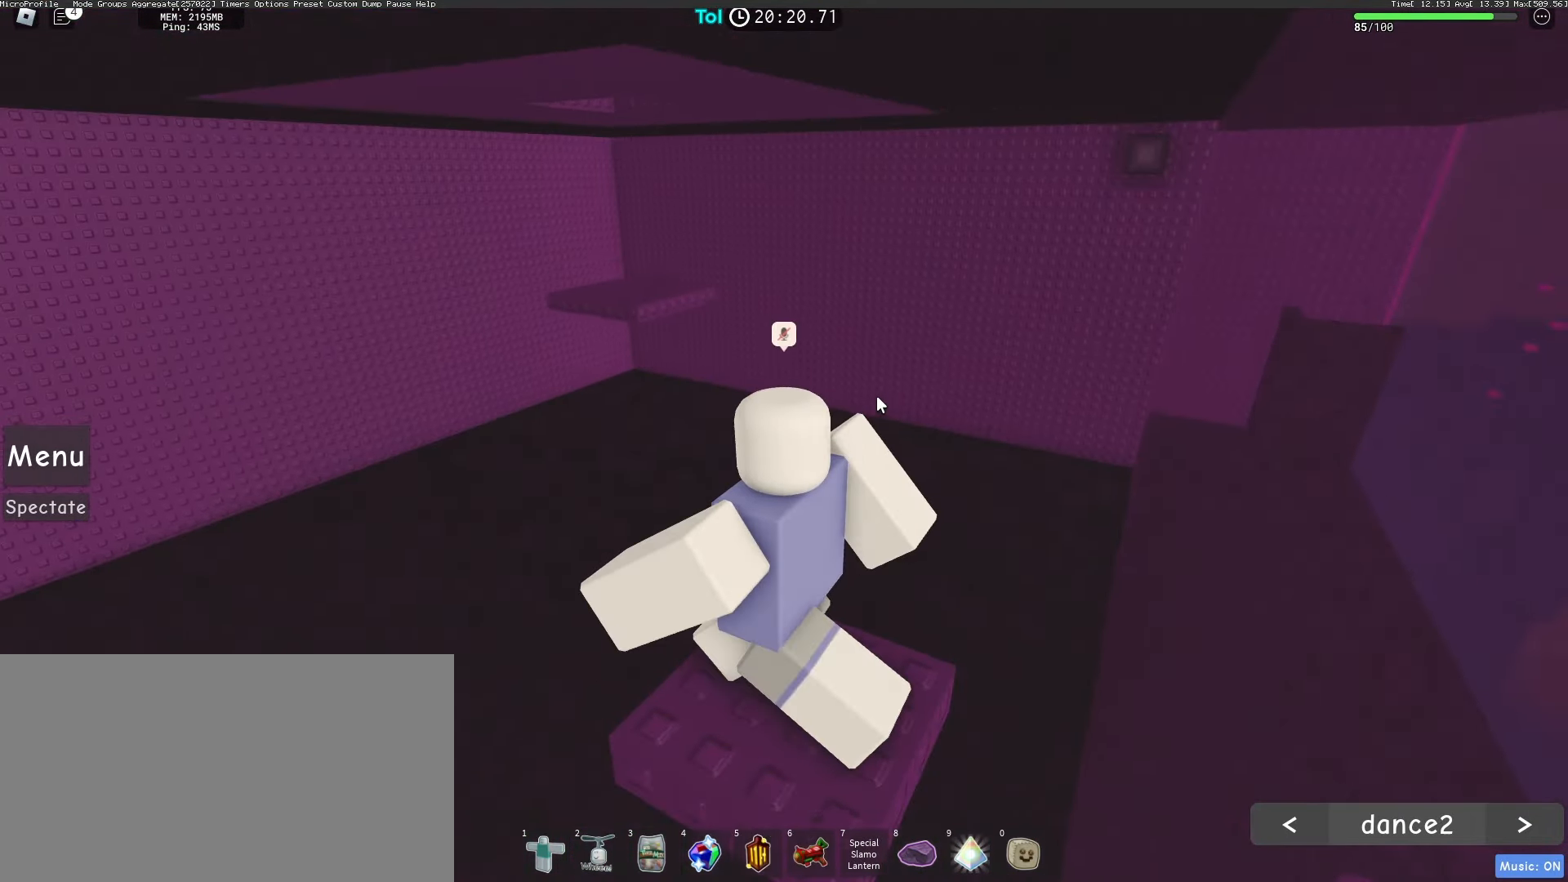
{"keys": [], "mouse": ["right"], "events": []}
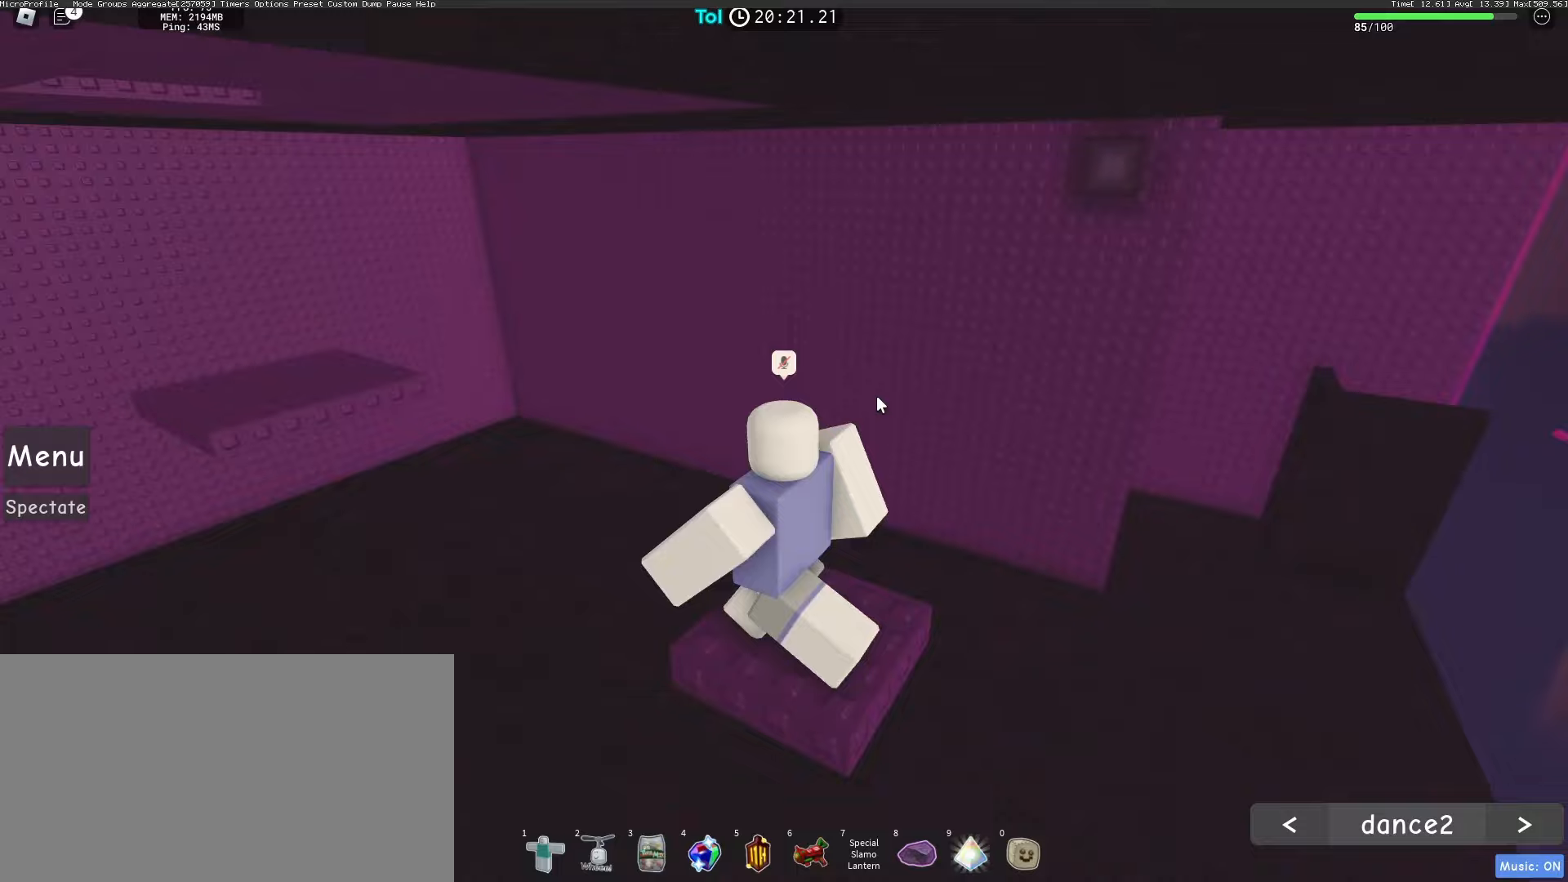
{"keys": [], "mouse": ["right"], "events": []}
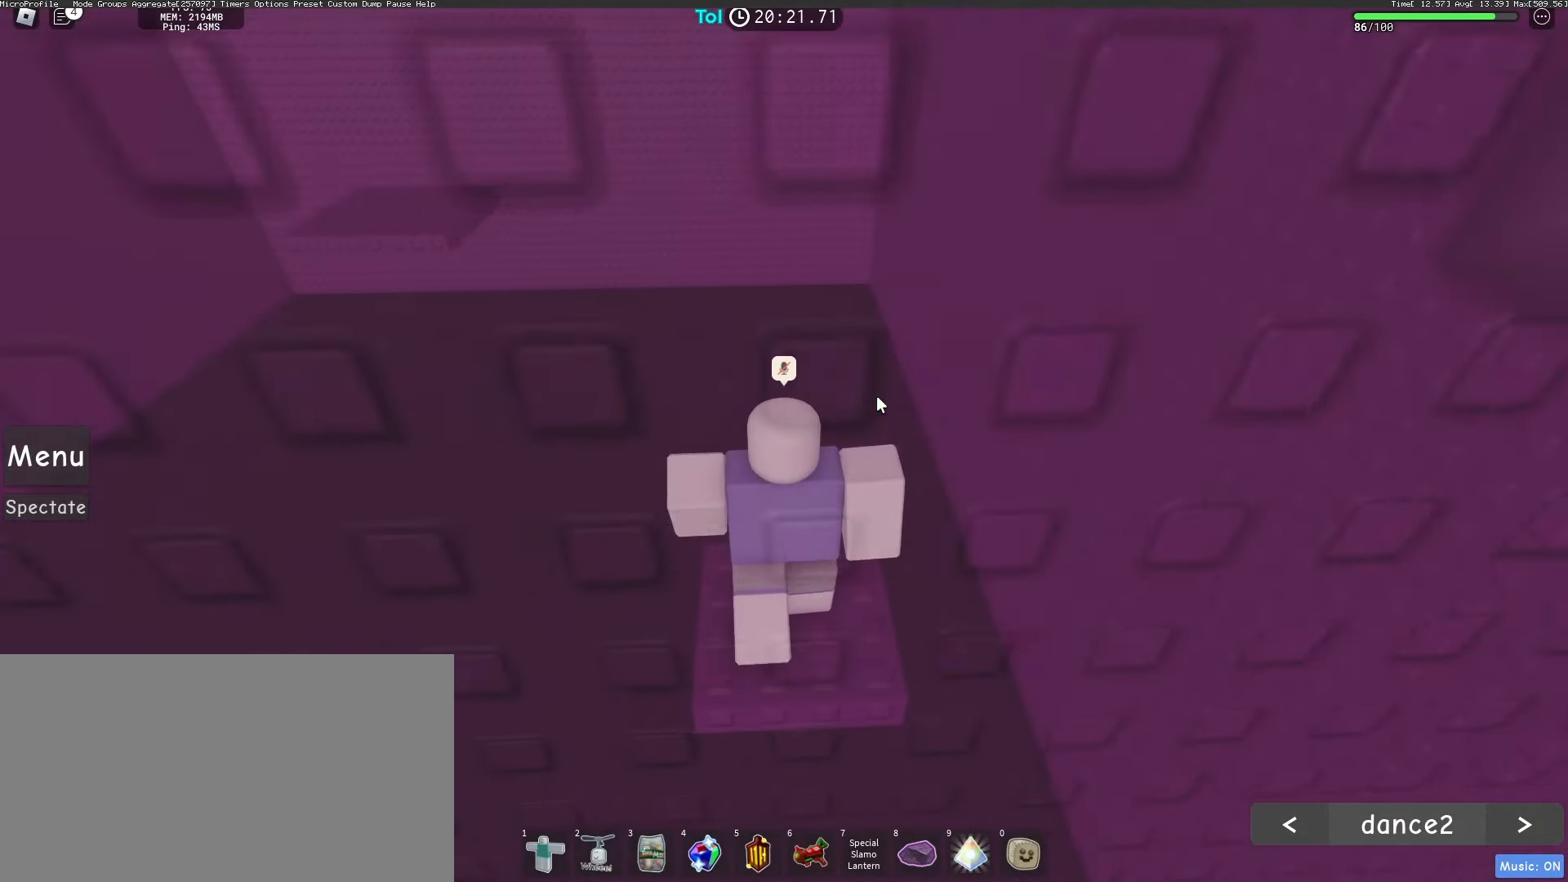
{"keys": [], "mouse": ["right"], "events": []}
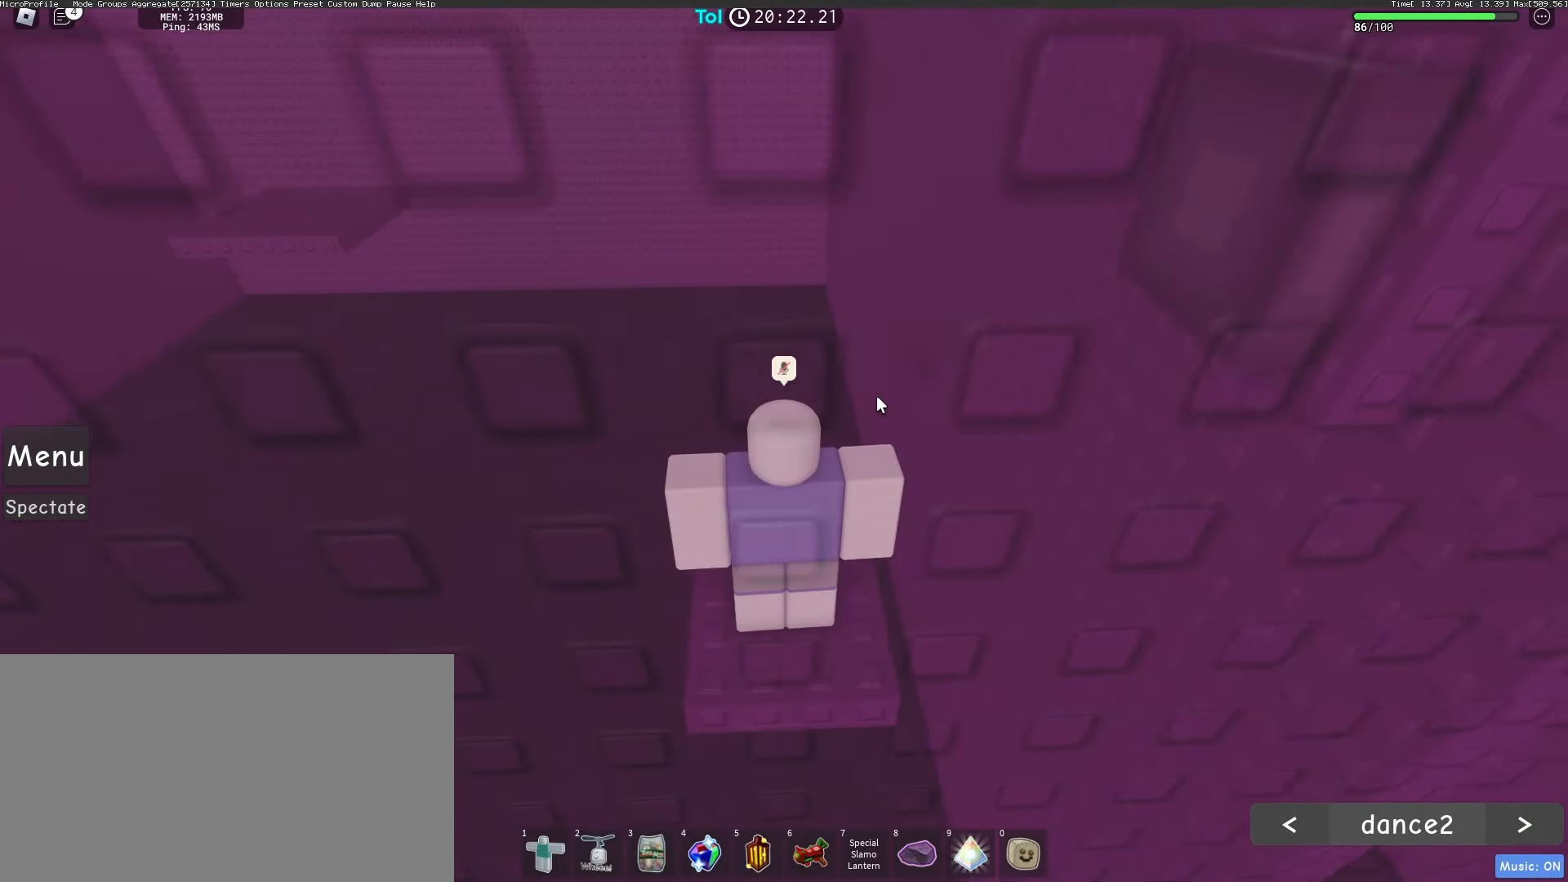
{"keys": [], "mouse": ["left", "right"], "events": [[350, "mouse_left", "down"], [350, "shift", "down"], [433, "shift", "up"]]}
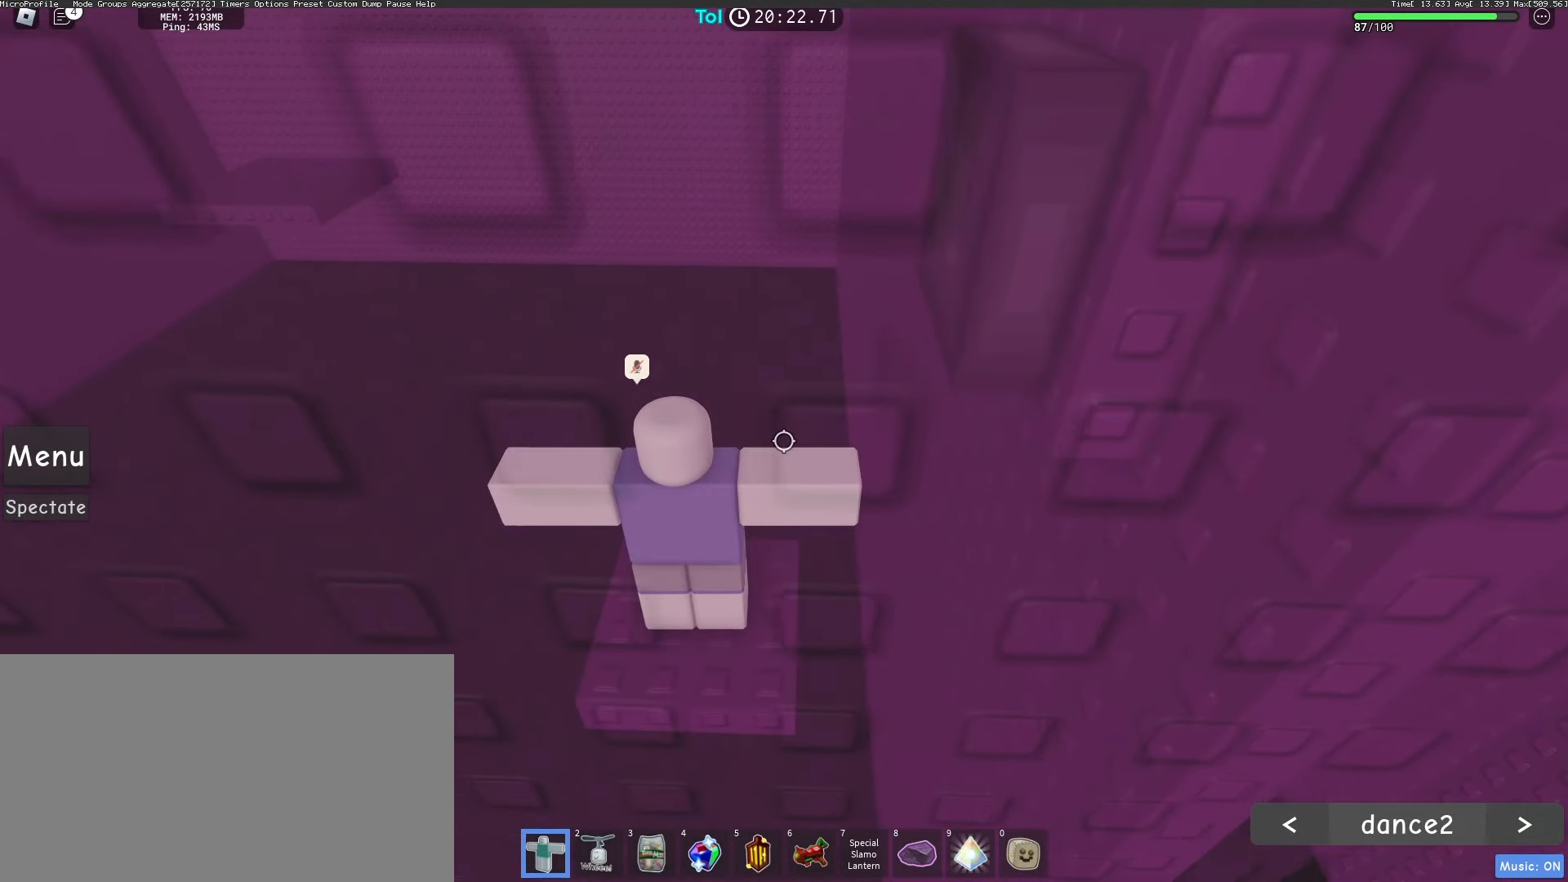
{"keys": [], "mouse": ["left", "right"], "events": [[50, "d", "down"], [100, "d", "up"], [267, "space", "down"], [317, "space", "up"]]}
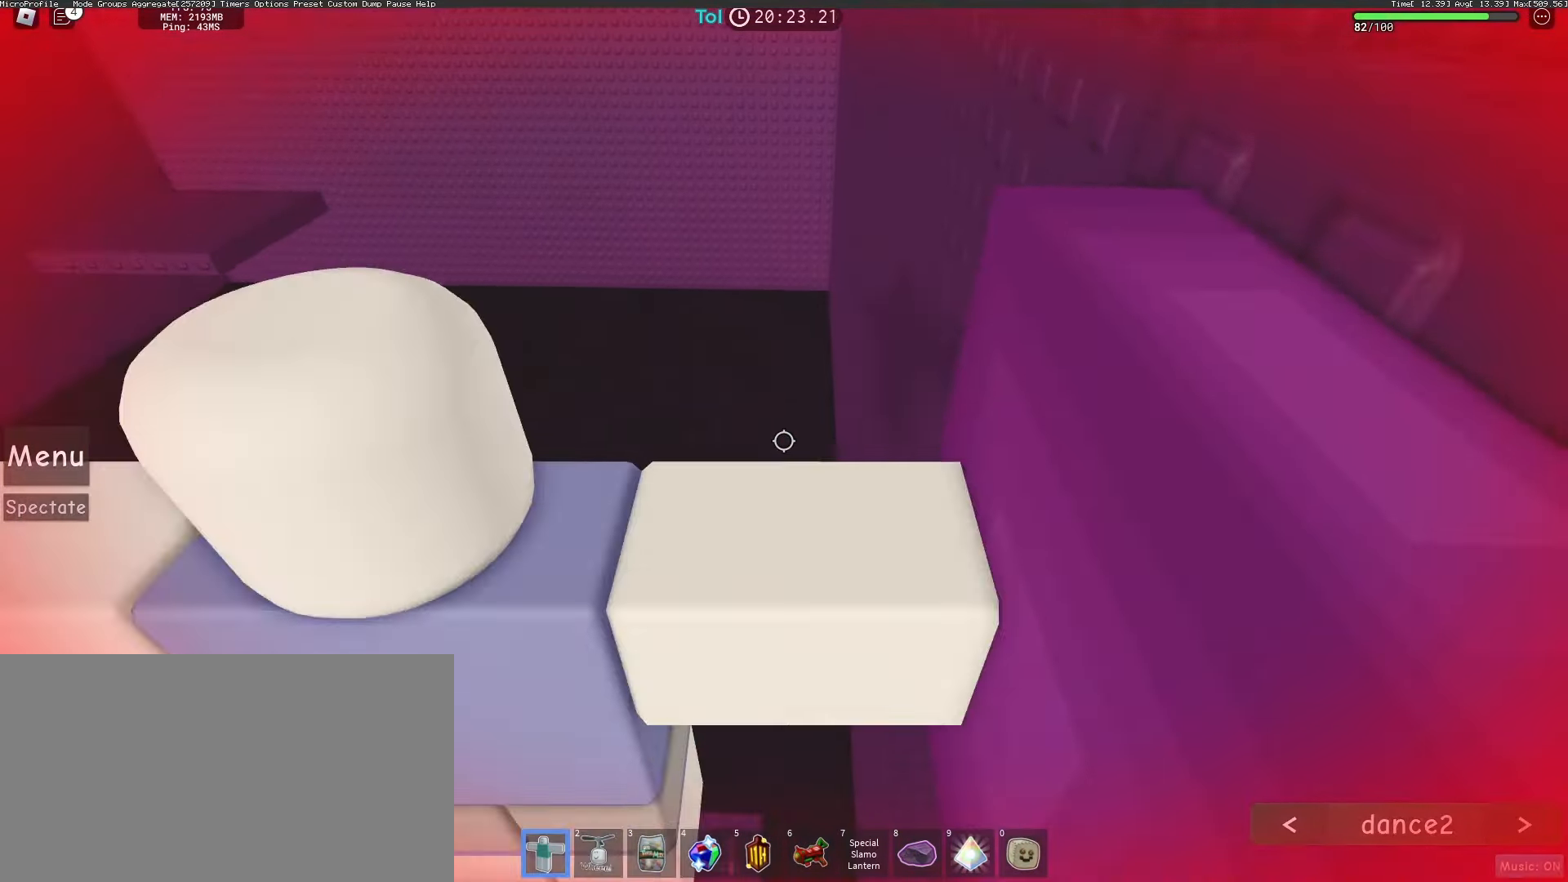
{"keys": [], "mouse": ["right"], "events": [[200, "a", "down"], [233, "a", "up"], [333, "mouse_left", "up"], [417, "shift", "down"], [483, "shift", "up"]]}
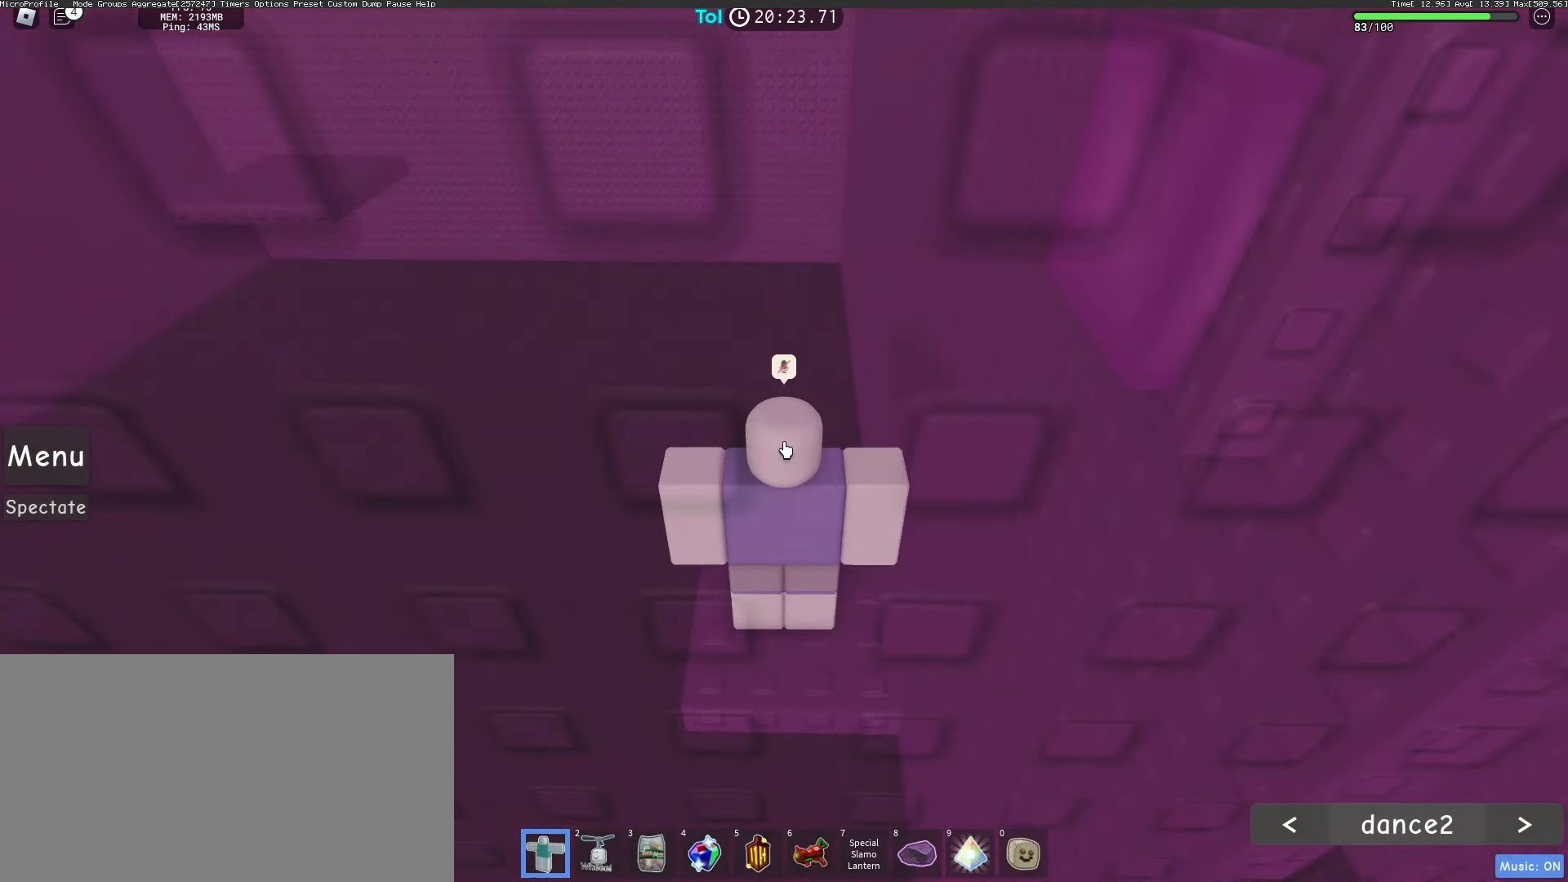
{"keys": [], "mouse": [], "events": [[50, "mouse_right", "up"]]}
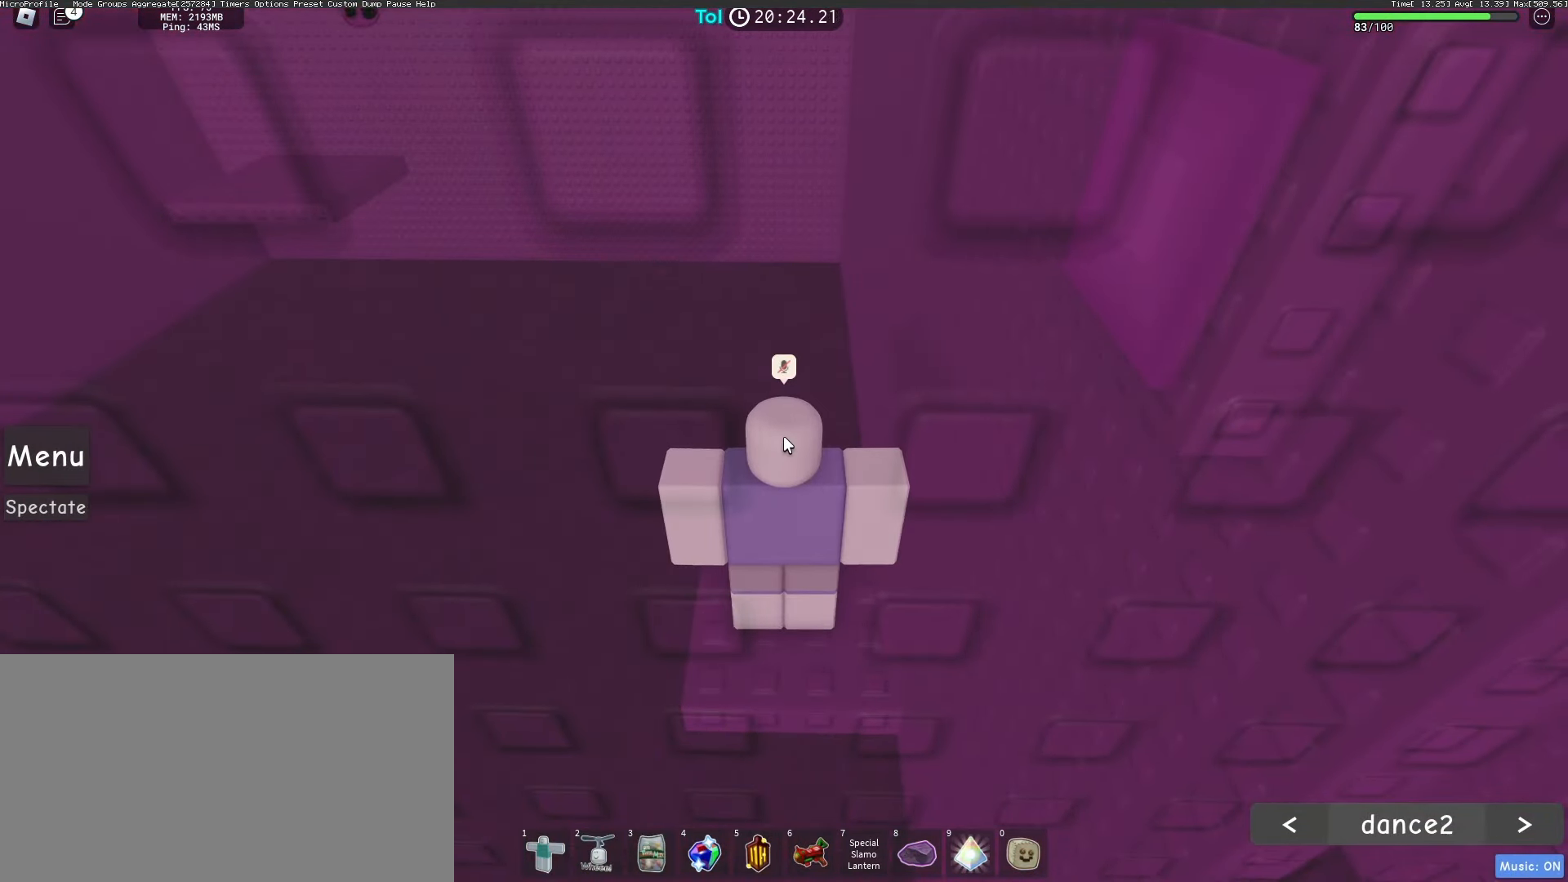
{"keys": [], "mouse": [], "events": []}
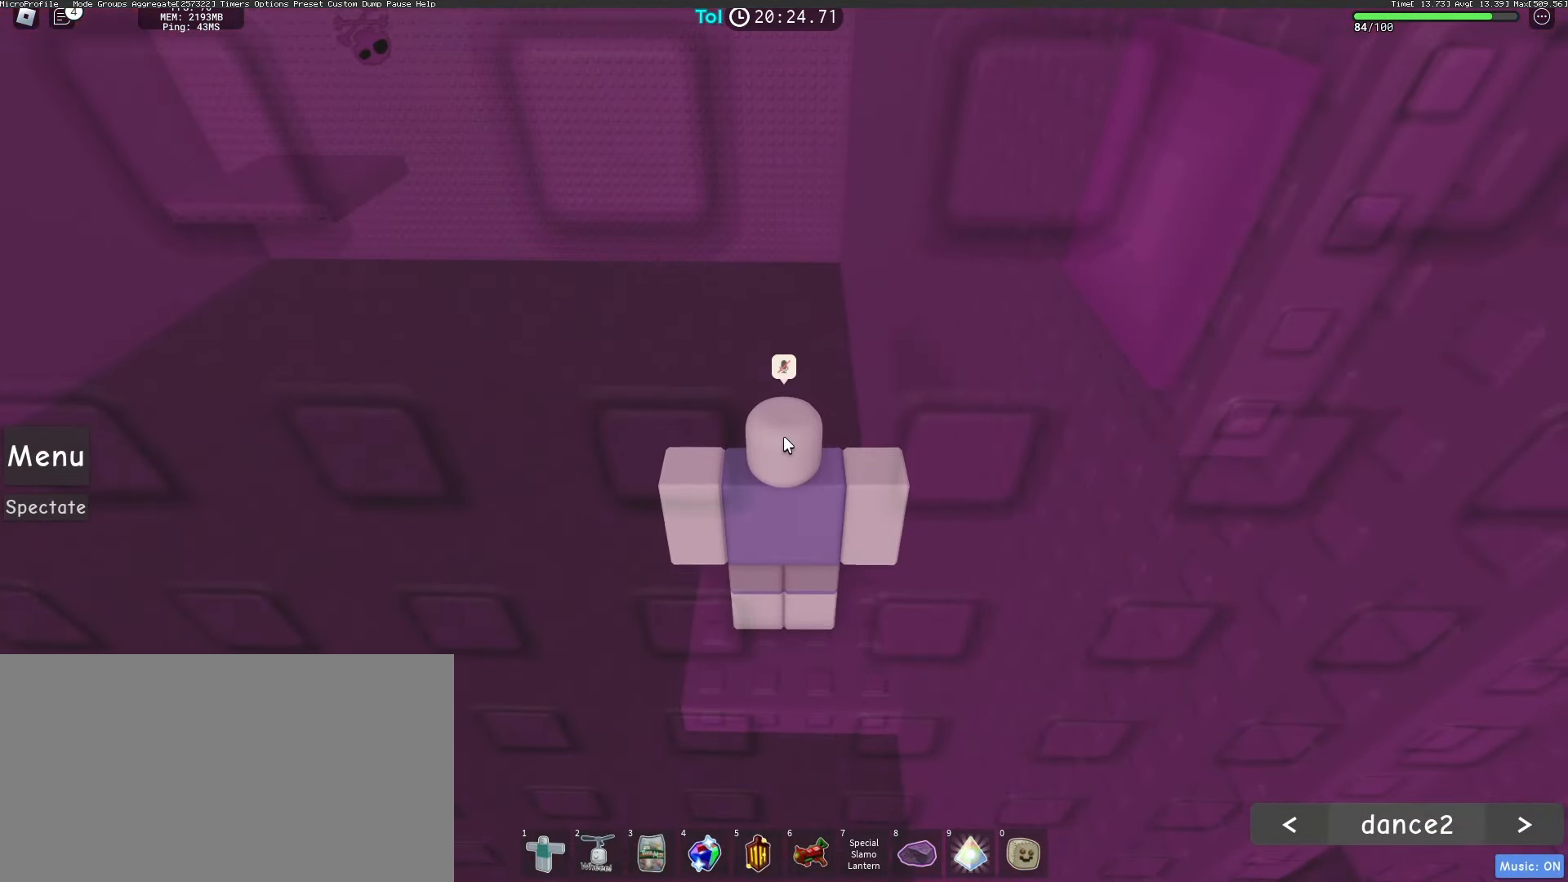
{"keys": [], "mouse": [], "events": []}
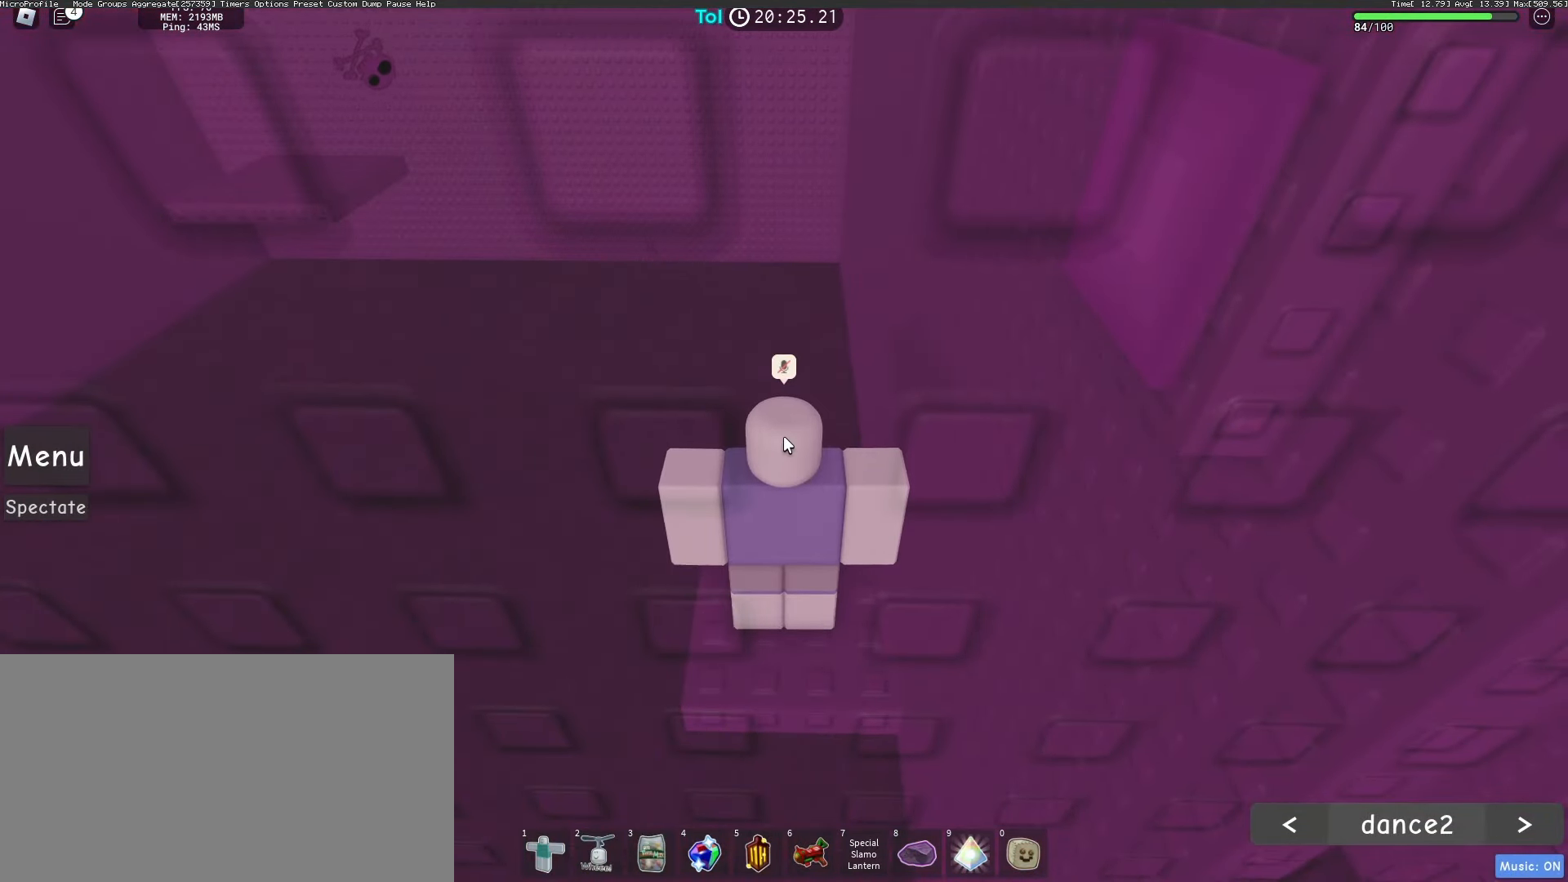
{"keys": [], "mouse": [], "events": []}
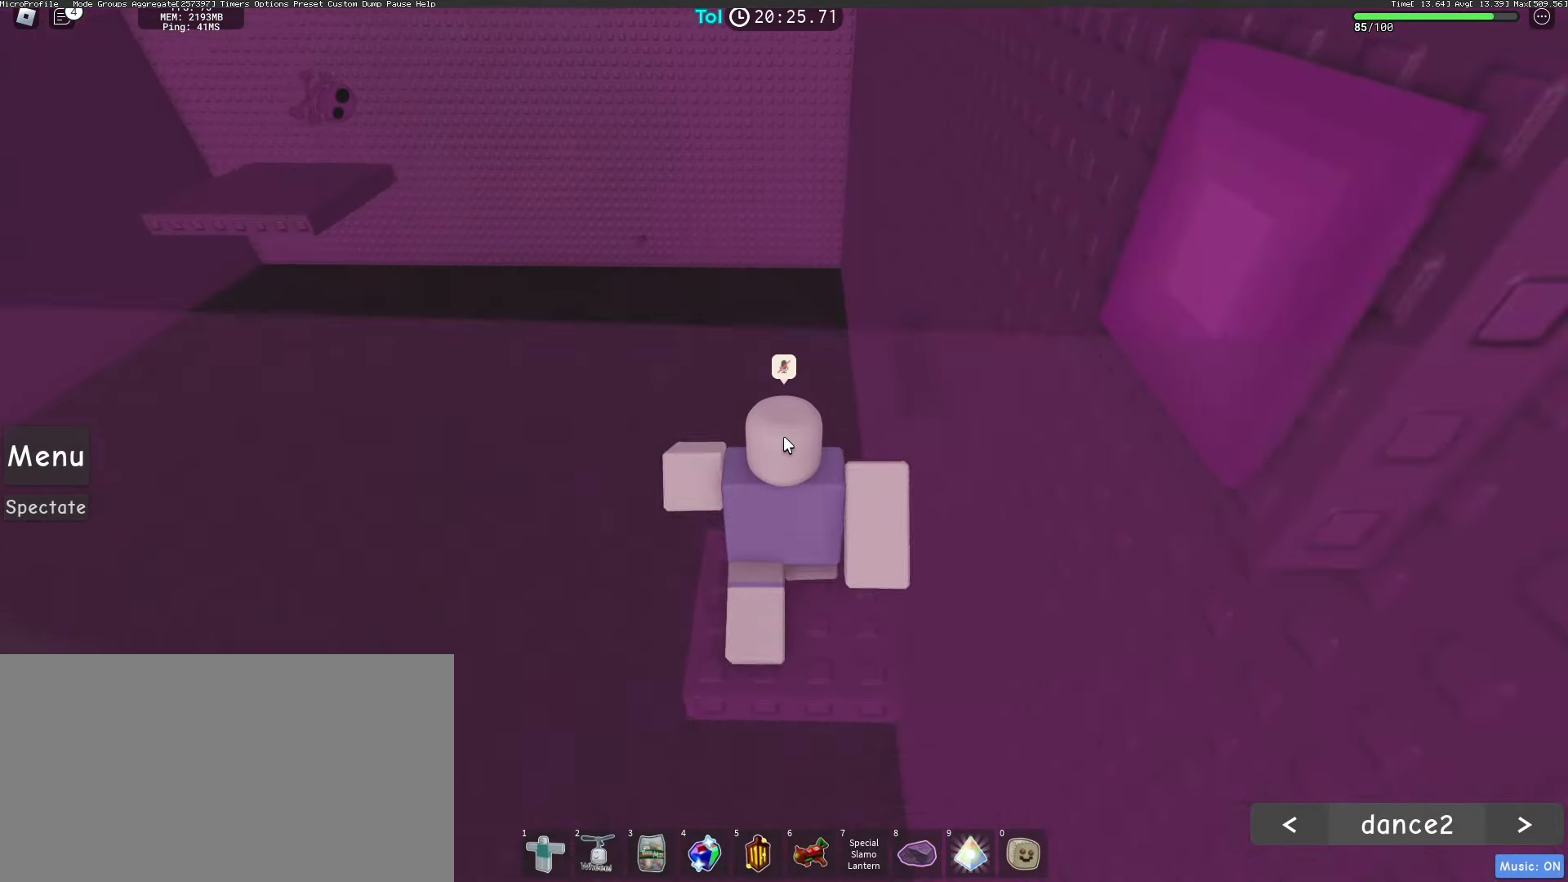
{"keys": [], "mouse": [], "events": []}
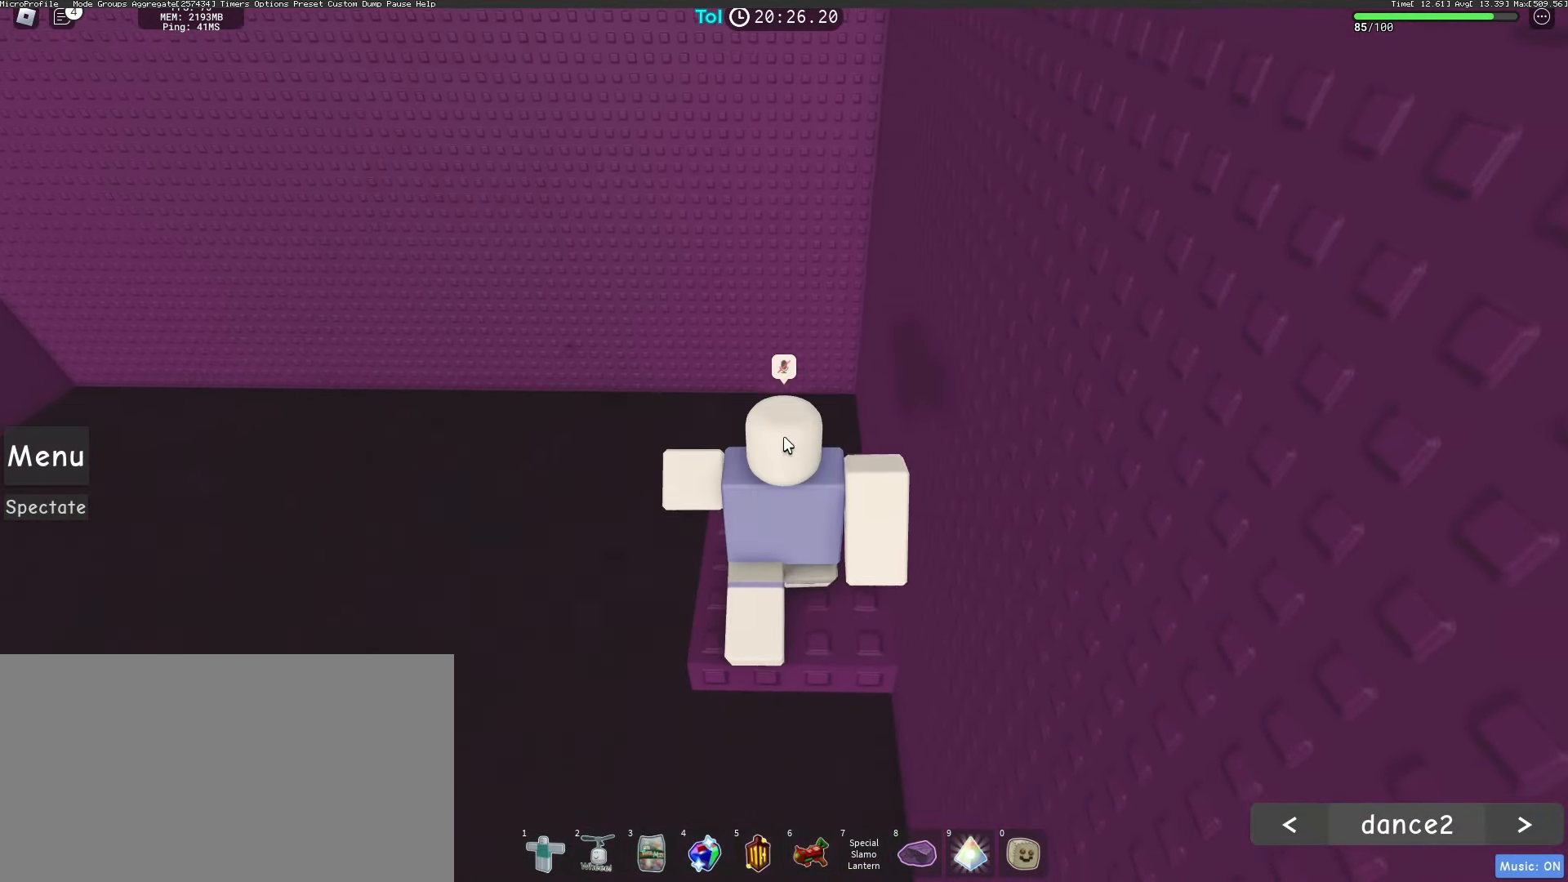
{"keys": [], "mouse": [], "events": []}
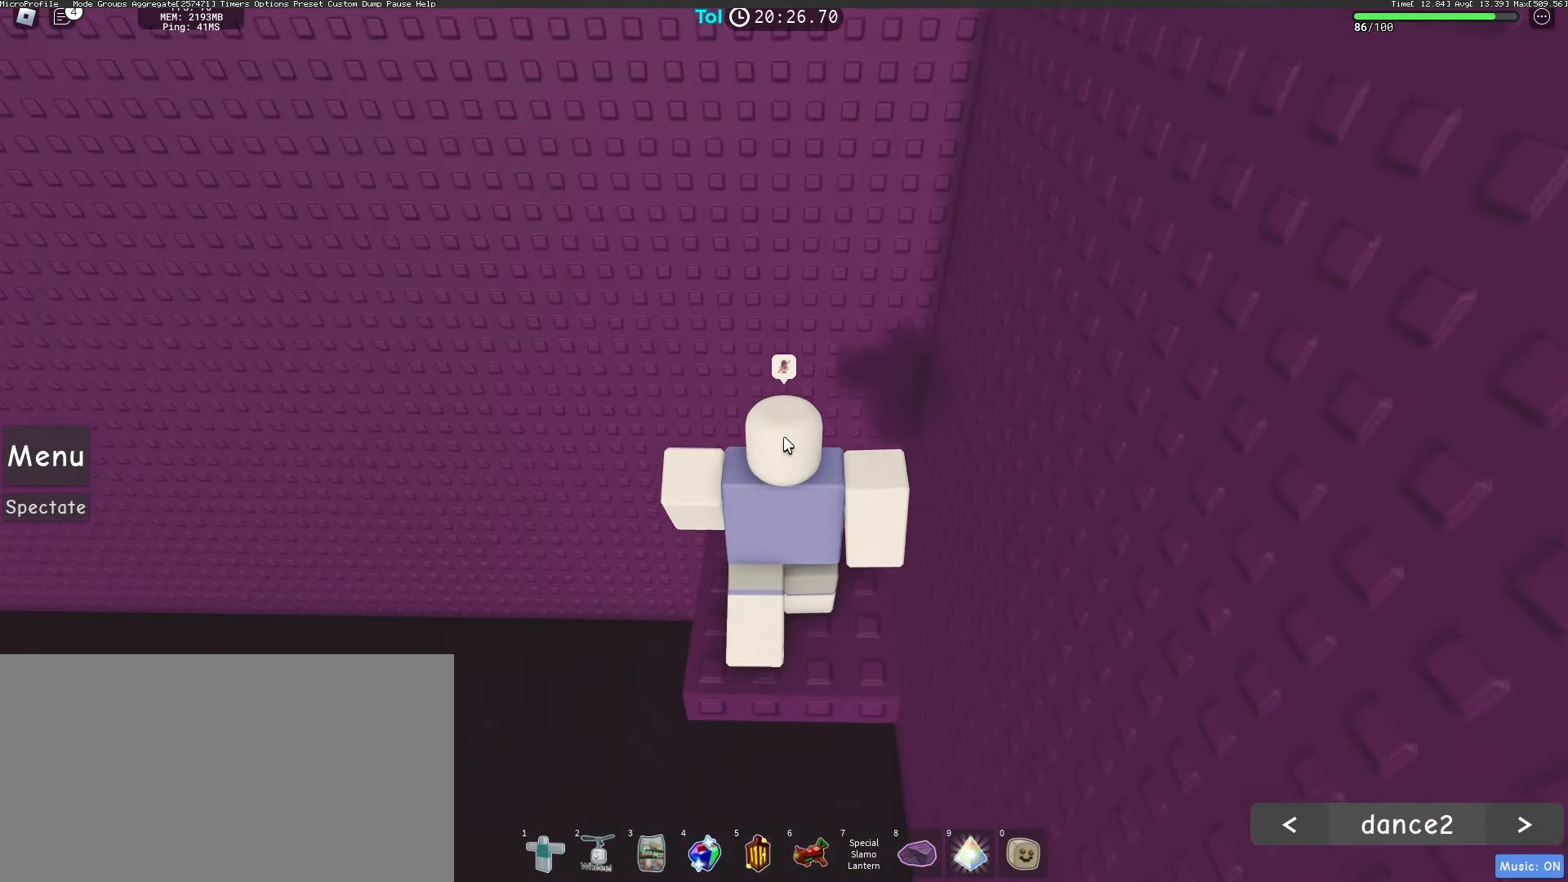
{"keys": [], "mouse": [], "events": []}
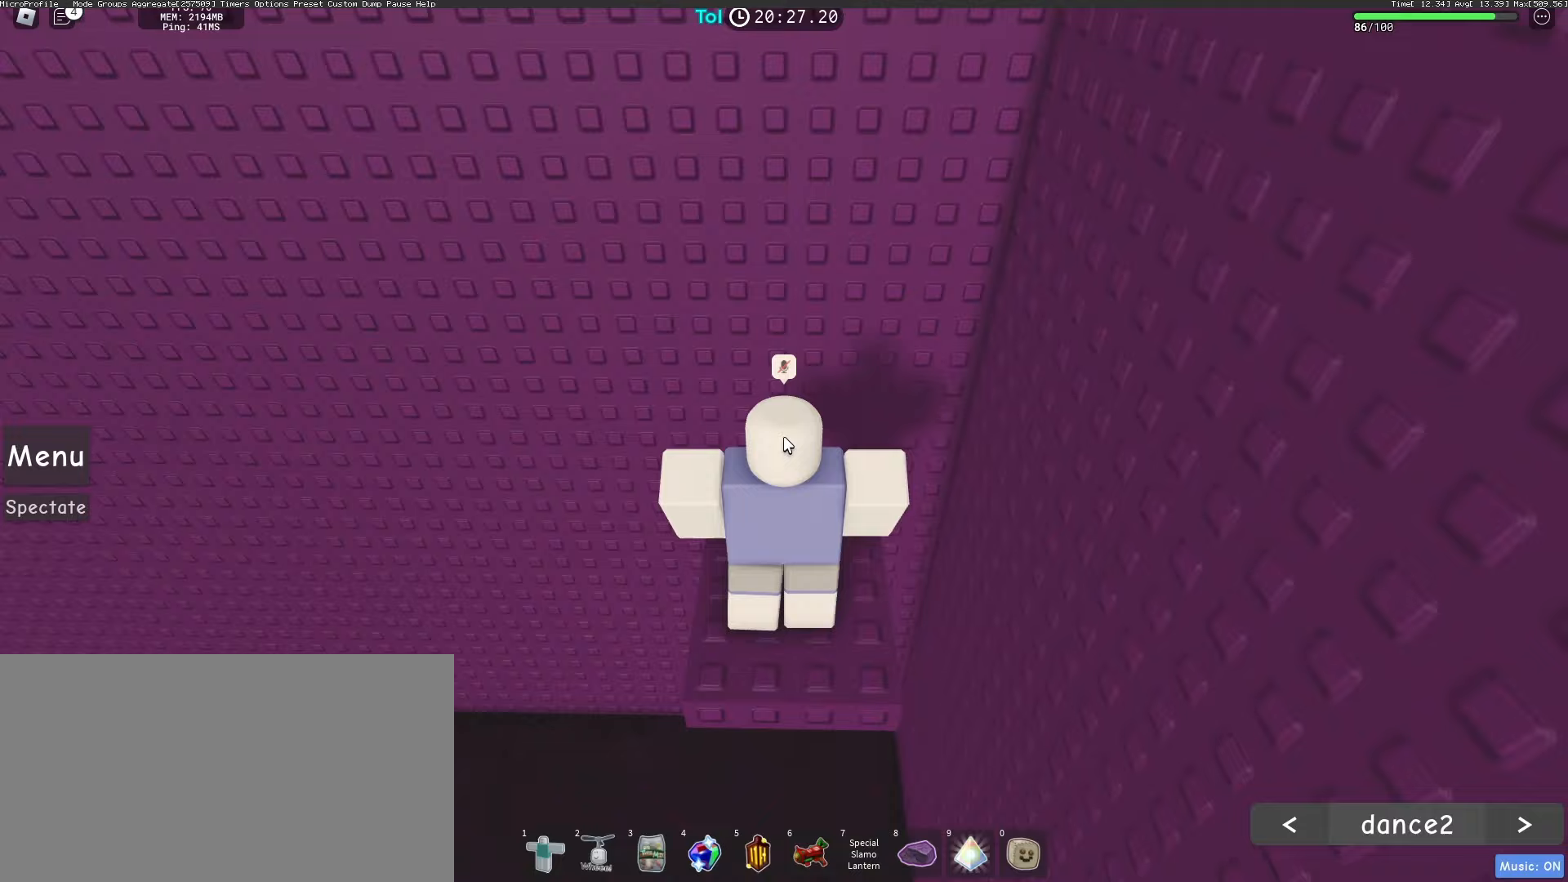
{"keys": [], "mouse": [], "events": []}
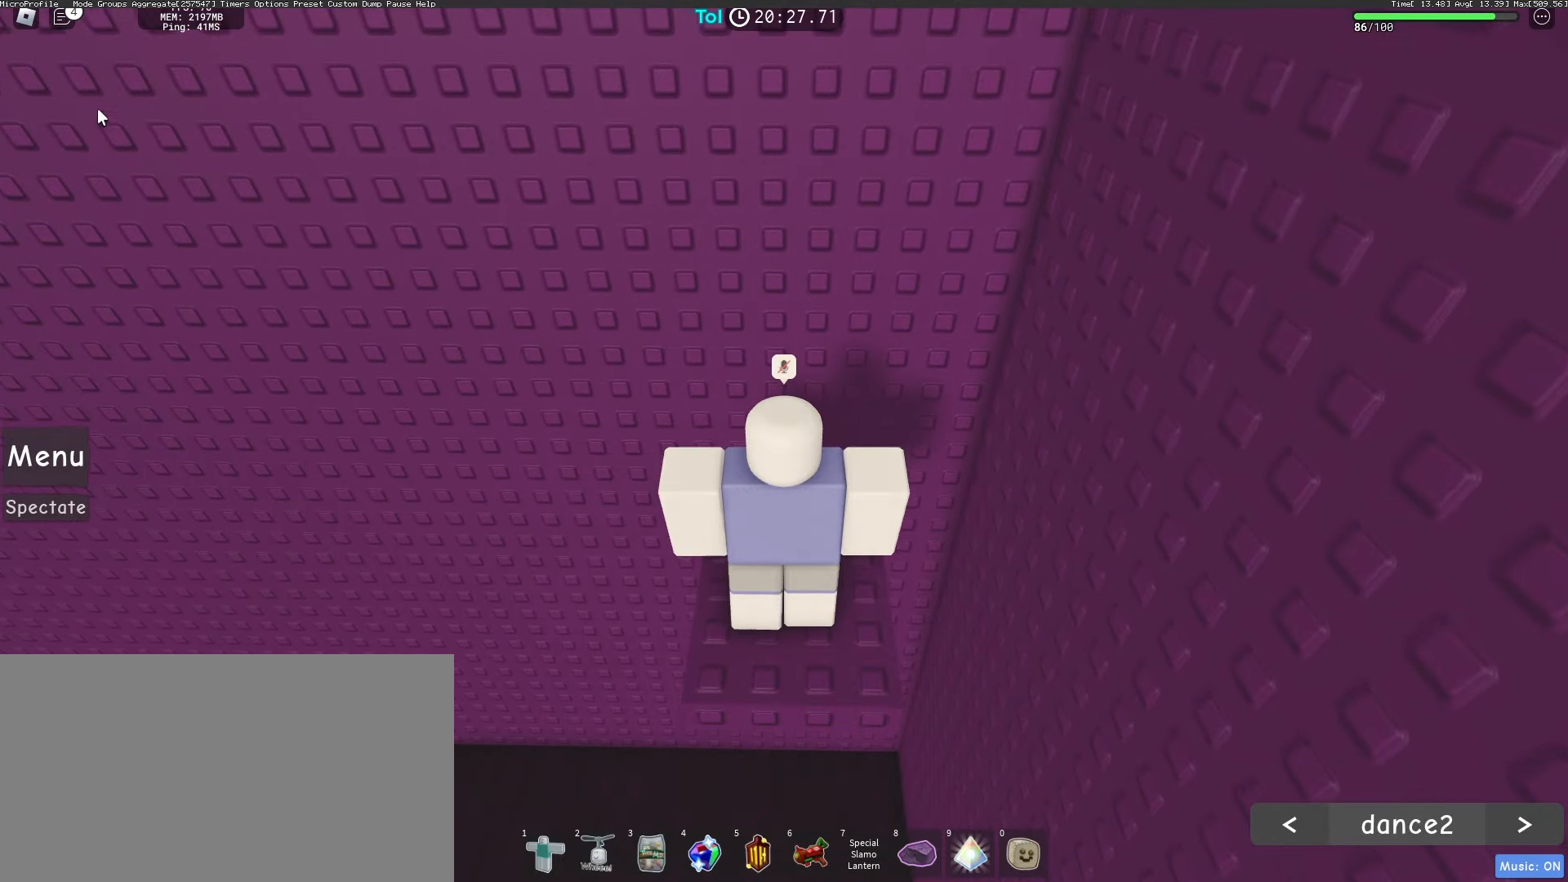
{"keys": [], "mouse": [], "events": [[433, "mouse_left", "down"], [500, "mouse_left", "up"]]}
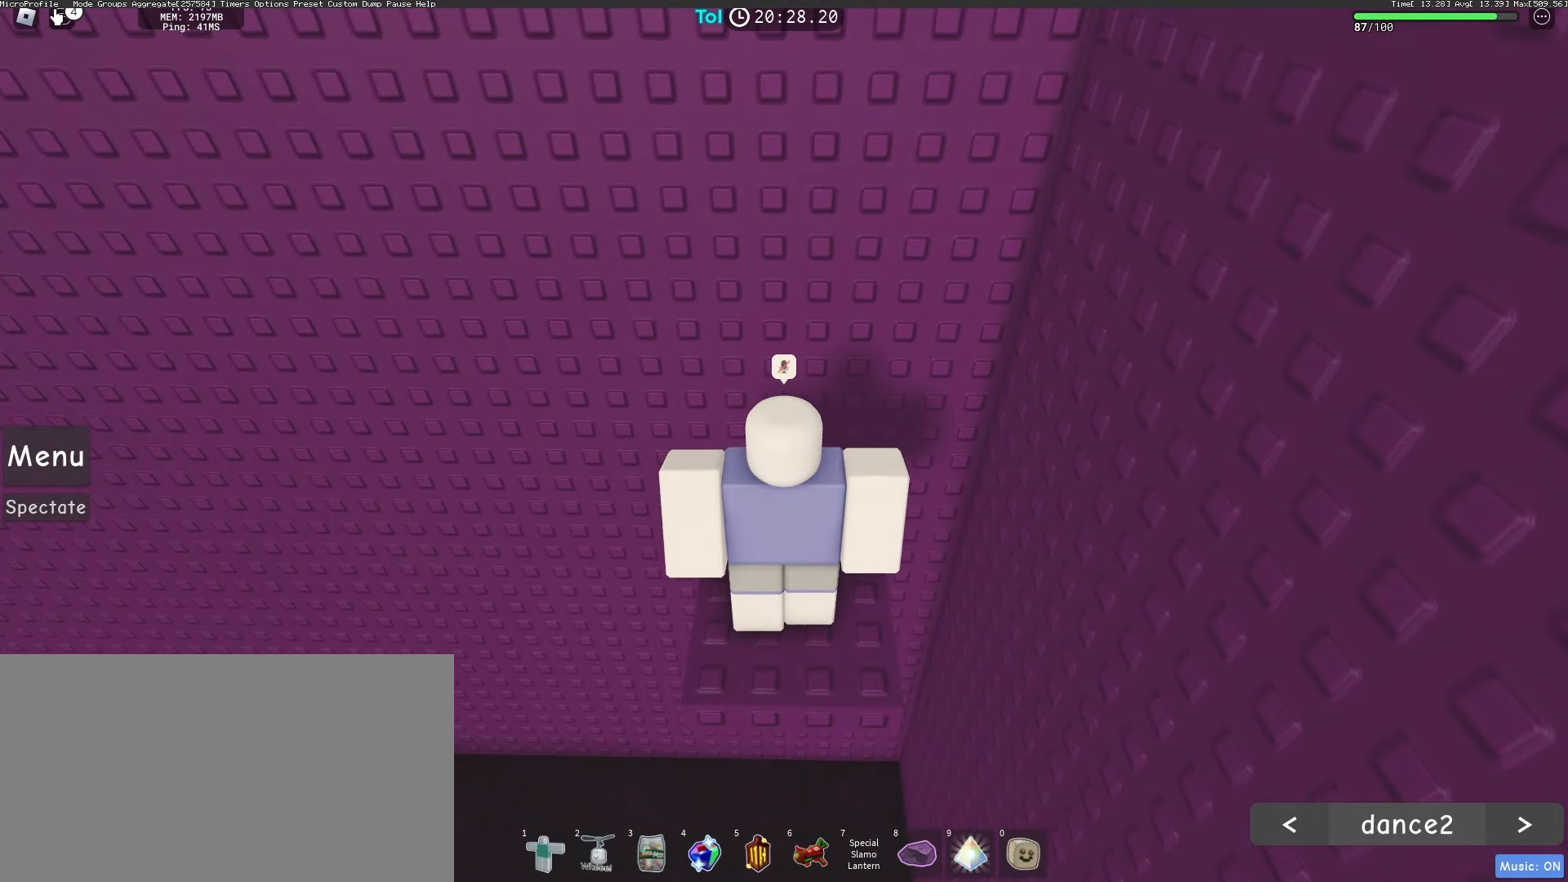
{"keys": [], "mouse": [], "events": [[367, "mouse_left", "down"], [450, "mouse_left", "up"]]}
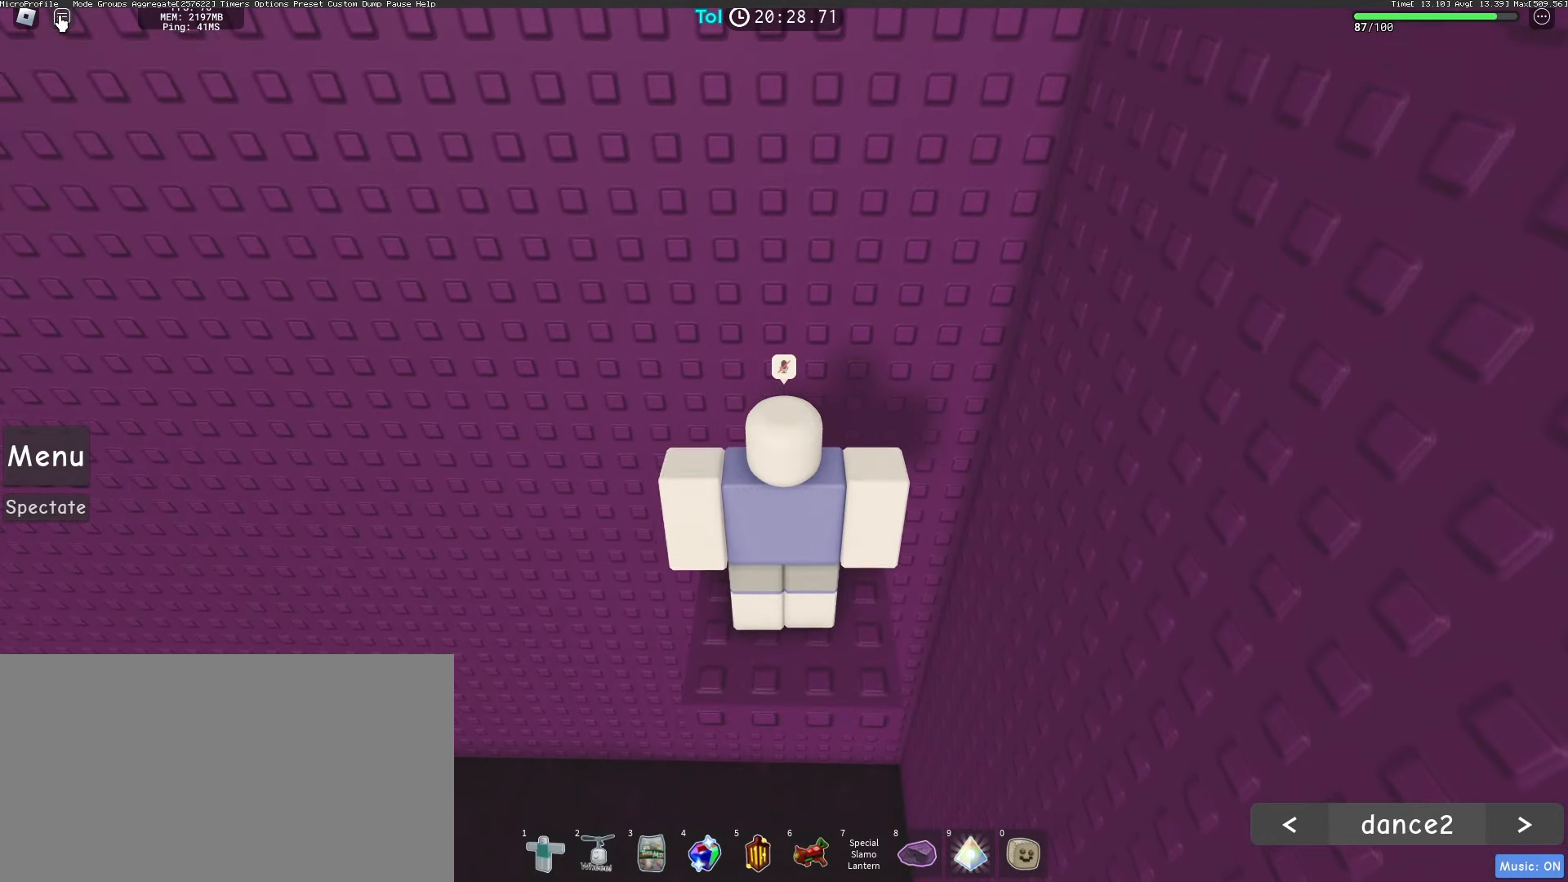
{"keys": [], "mouse": [], "events": []}
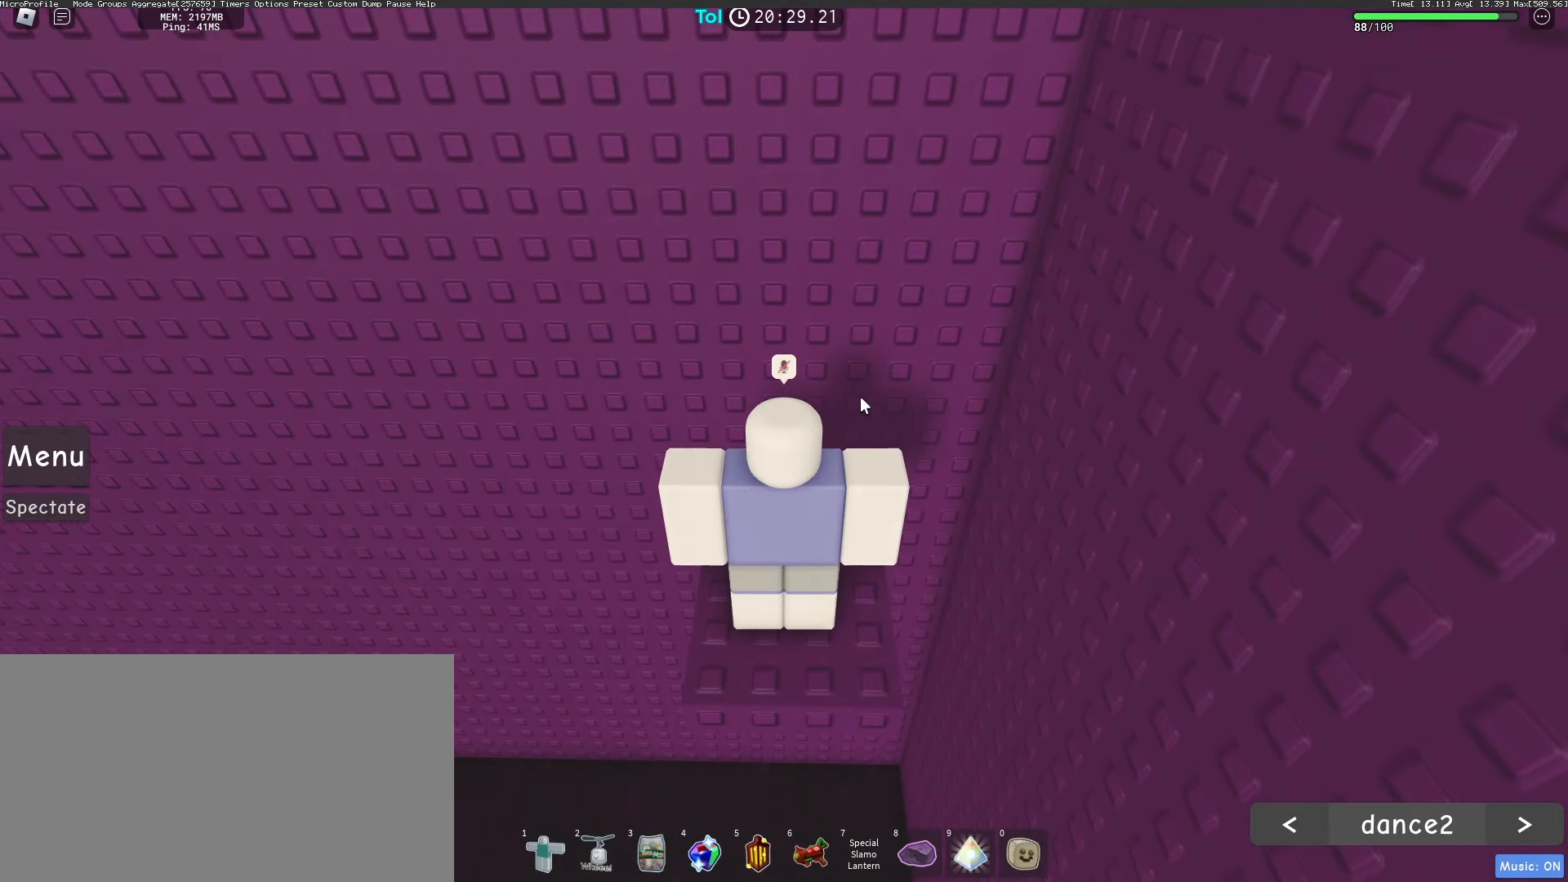
{"keys": [], "mouse": [], "events": []}
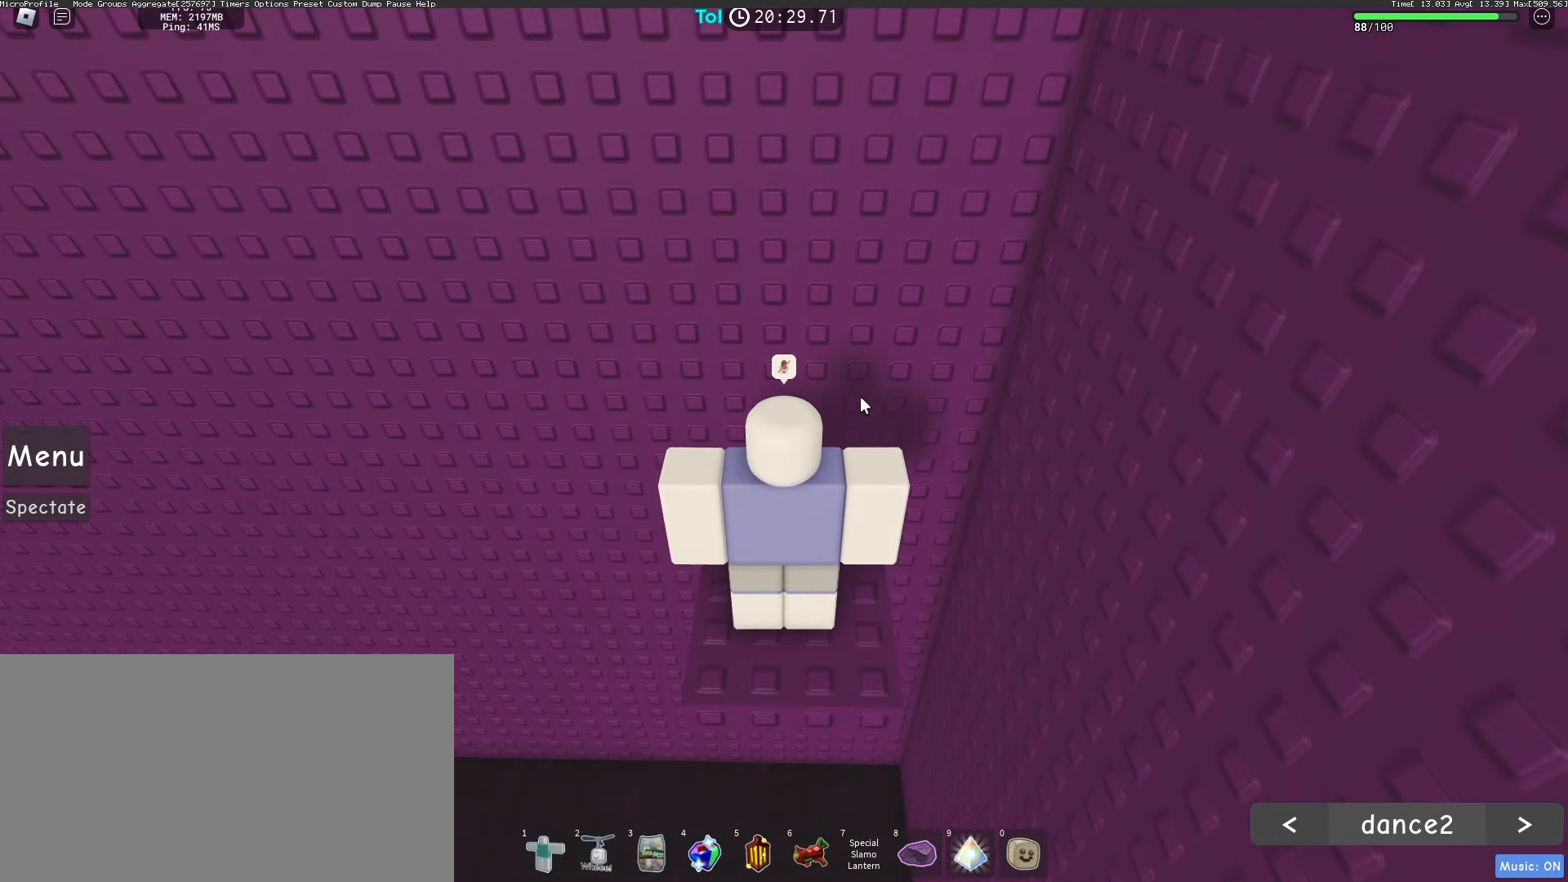
{"keys": [], "mouse": [], "events": []}
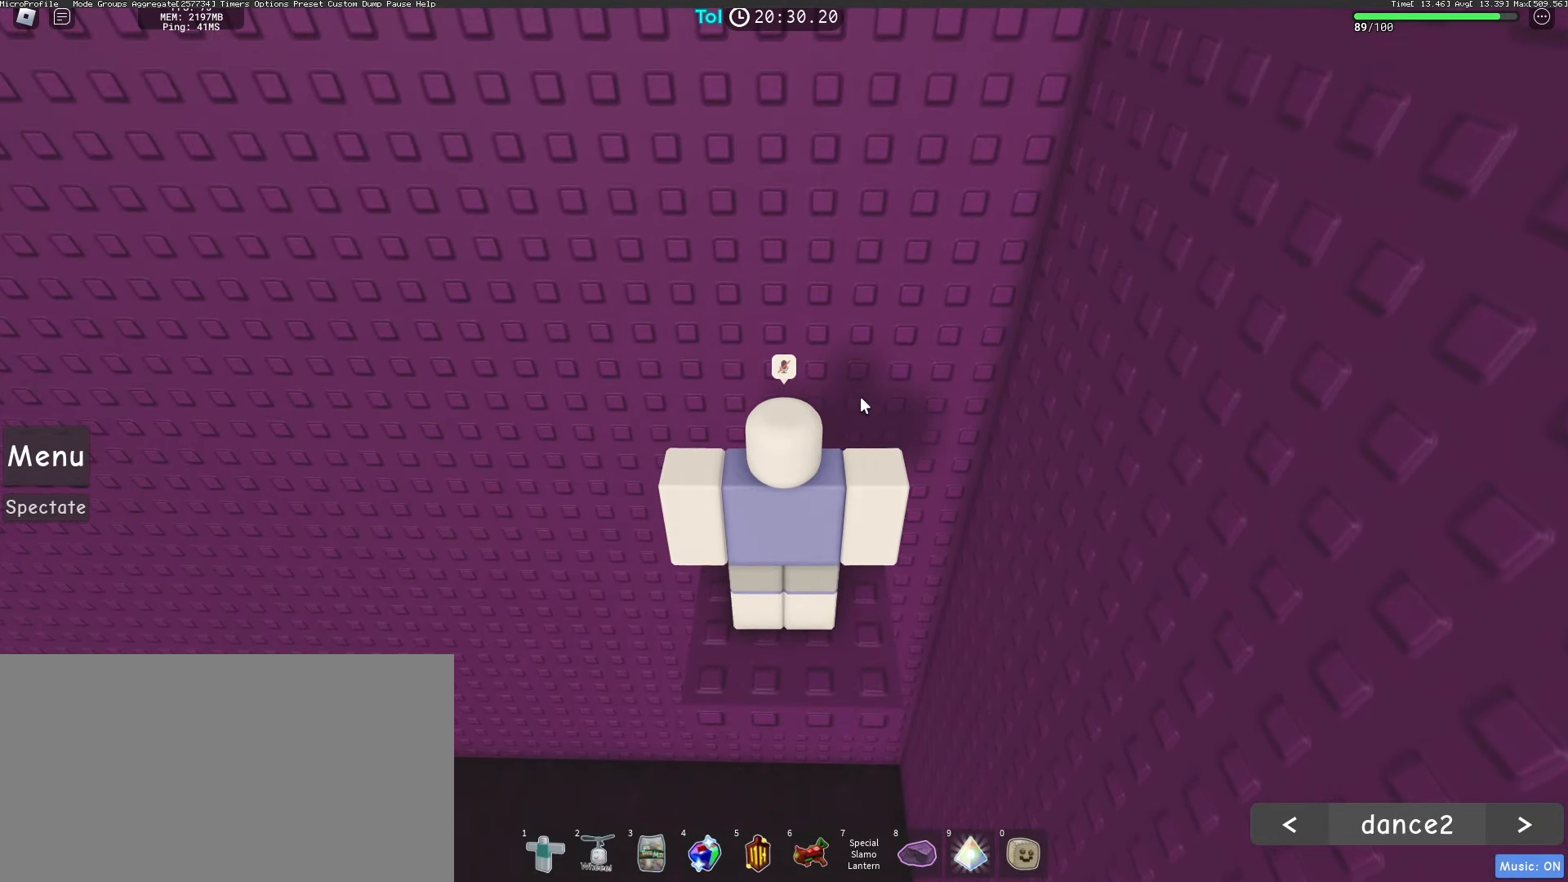
{"keys": [], "mouse": [], "events": []}
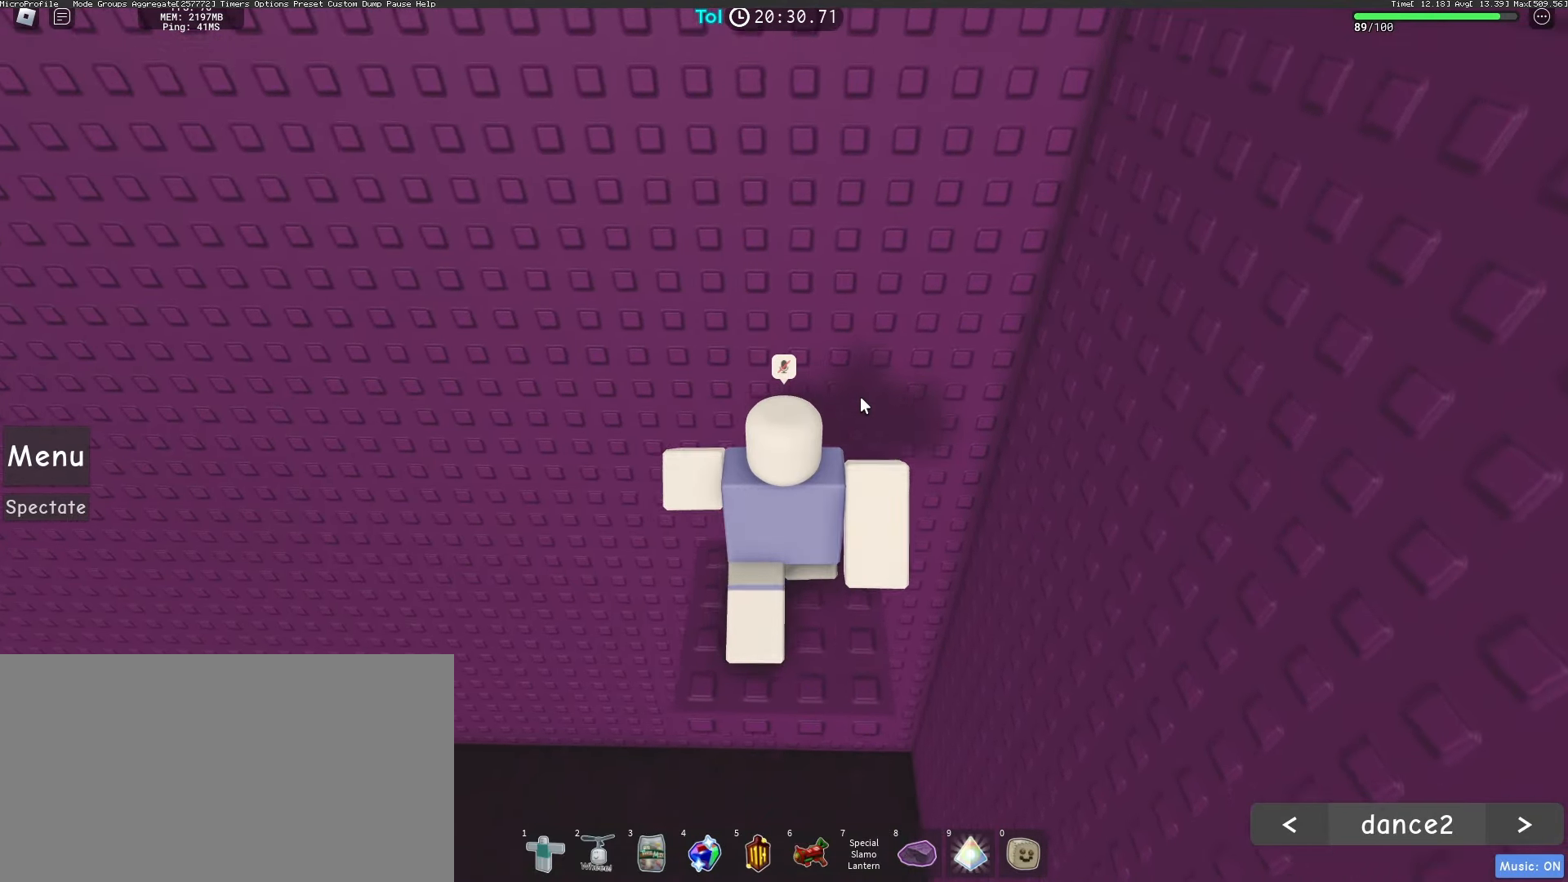
{"keys": [], "mouse": ["right"], "events": [[200, "mouse_right", "down"]]}
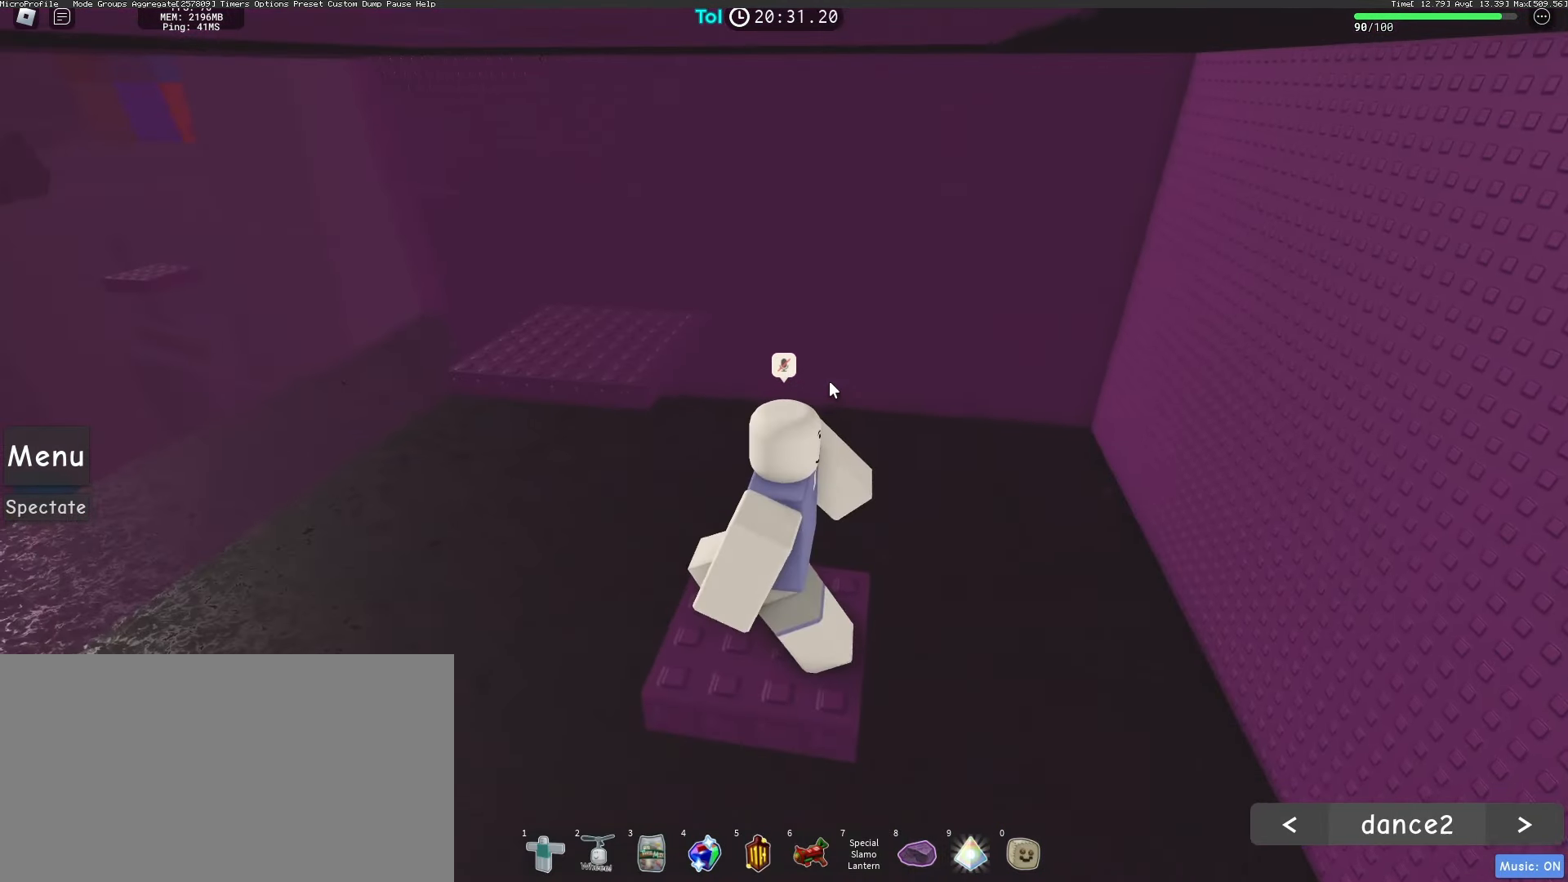
{"keys": [], "mouse": ["right"], "events": []}
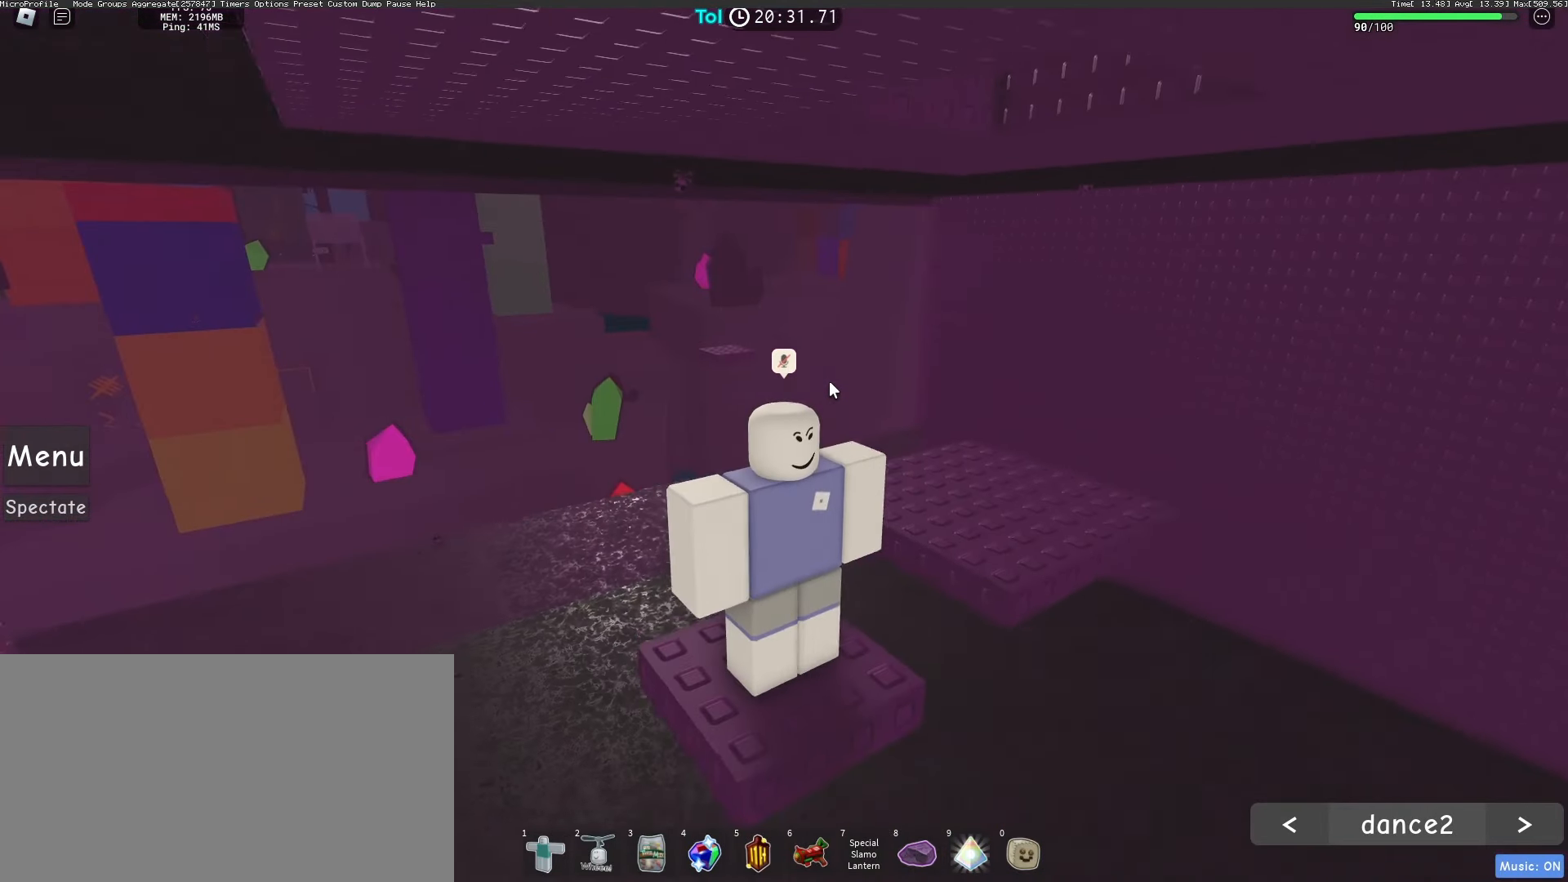
{"keys": [], "mouse": ["right"], "events": []}
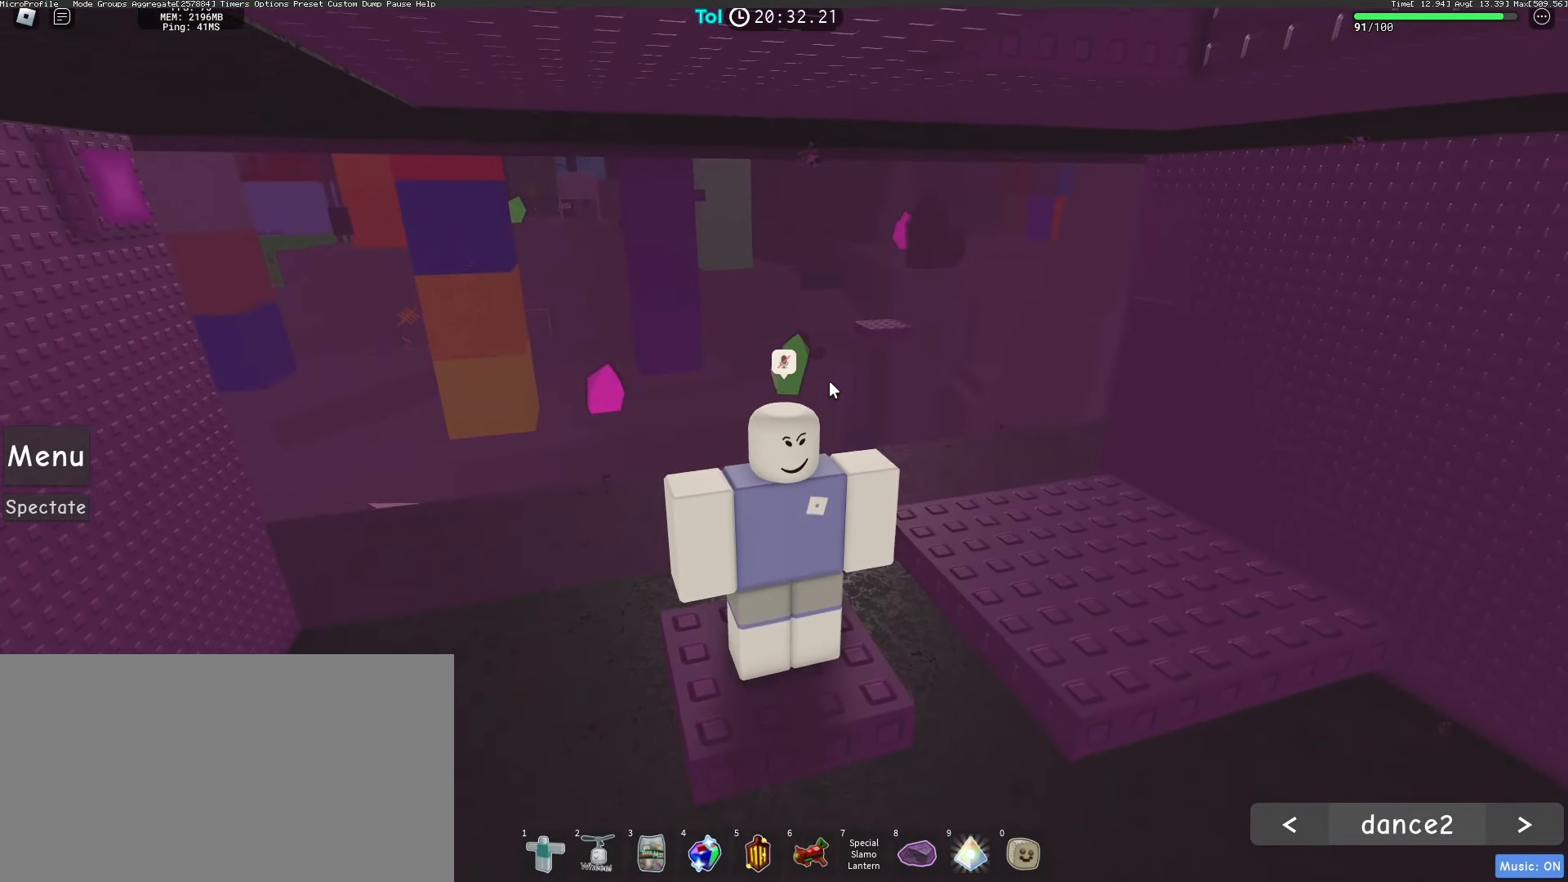
{"keys": [], "mouse": [], "events": [[100, "mouse_right", "up"]]}